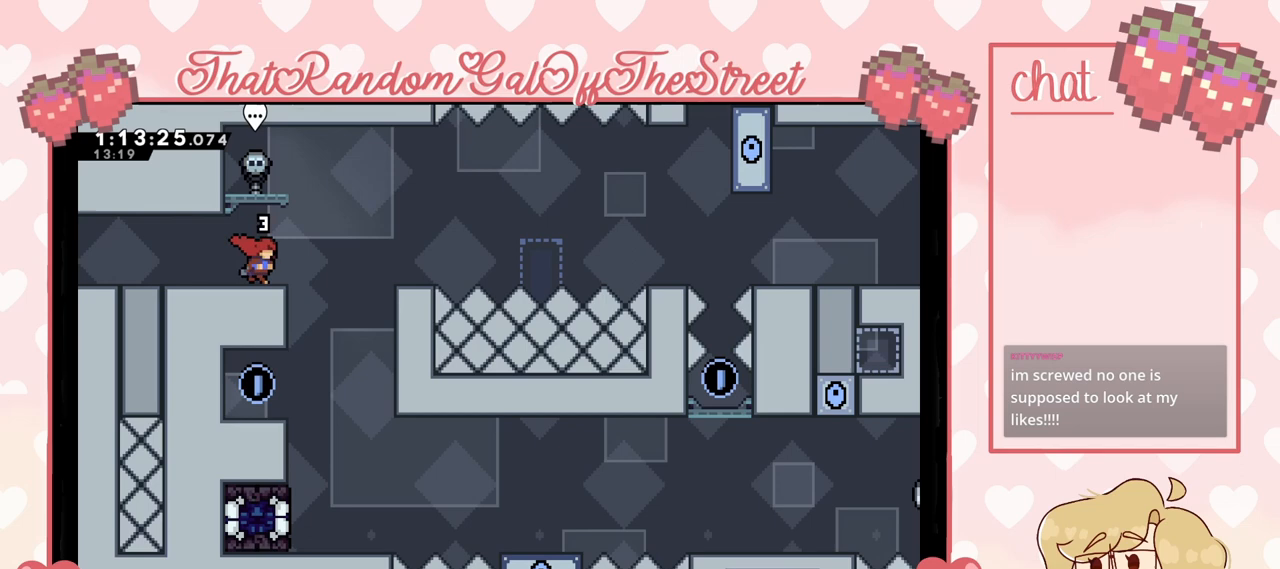
Gameplay with a controller (Xbox layout); each line is a JSON object with the inputs held at the frame after it. "events" lists button and stick changes between this image and that frame as [ms after this image, input, new state], when the widget could be followed in between.
{"buttons": [], "left_stick": "right", "right_stick": "center", "events": [[133, "A", "down"], [333, "A", "up"]]}
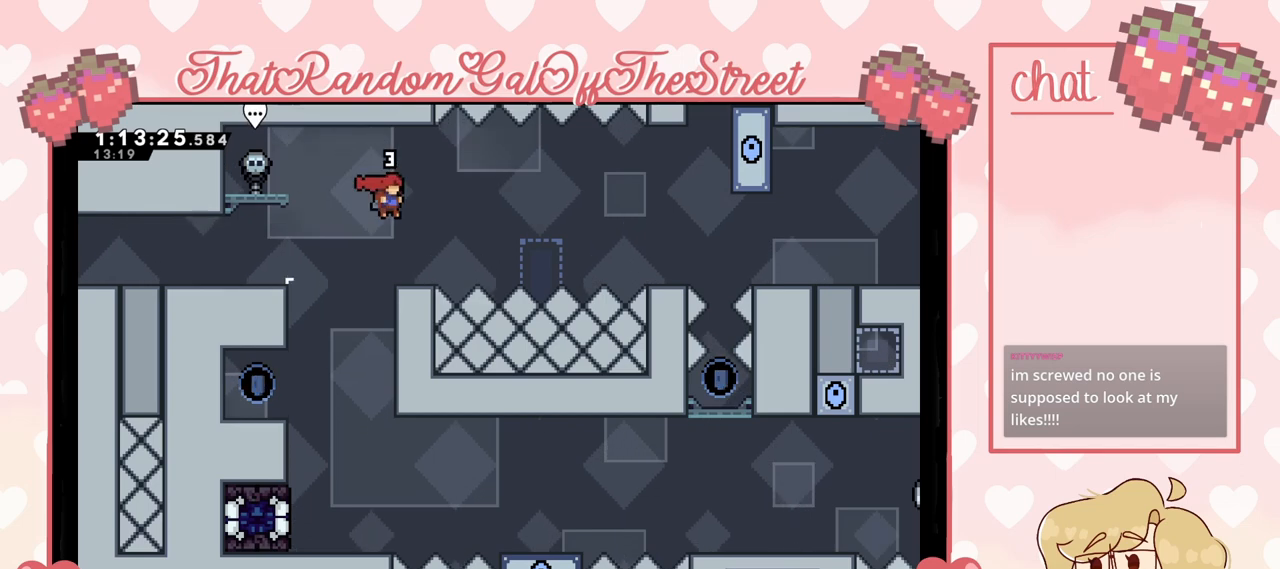
{"buttons": [], "left_stick": "center", "right_stick": "center", "events": [[167, "left_stick", "center"]]}
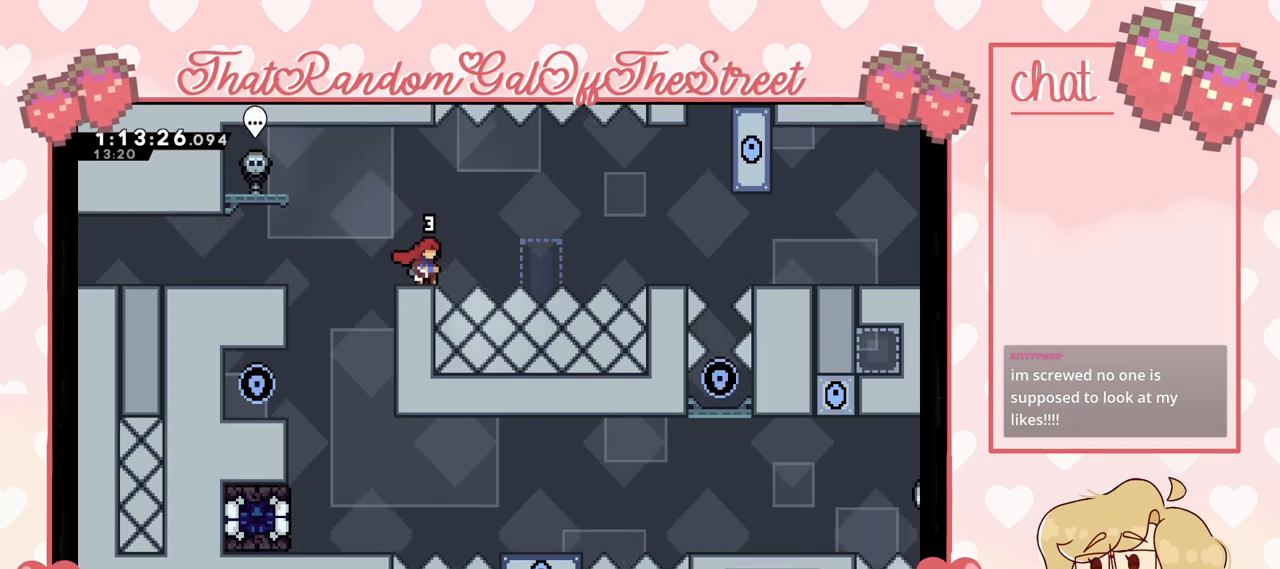
{"buttons": [], "left_stick": "center", "right_stick": "center", "events": []}
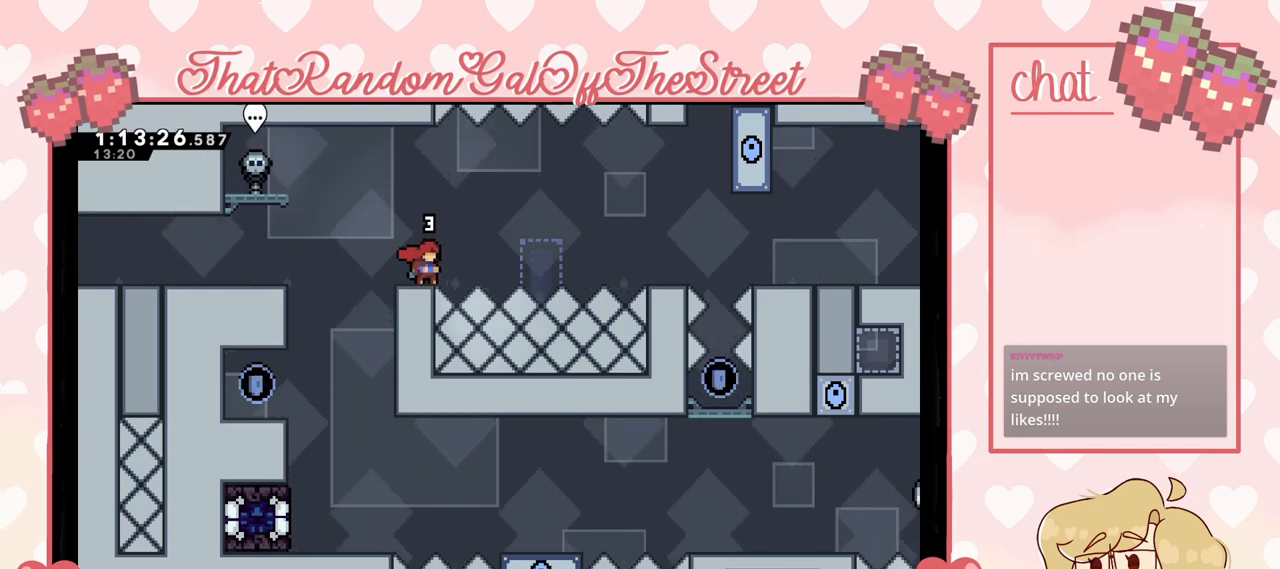
{"buttons": [], "left_stick": "right", "right_stick": "center", "events": [[33, "A", "down"], [67, "left_stick", "right"], [267, "A", "up"], [367, "X", "down"], [500, "X", "up"]]}
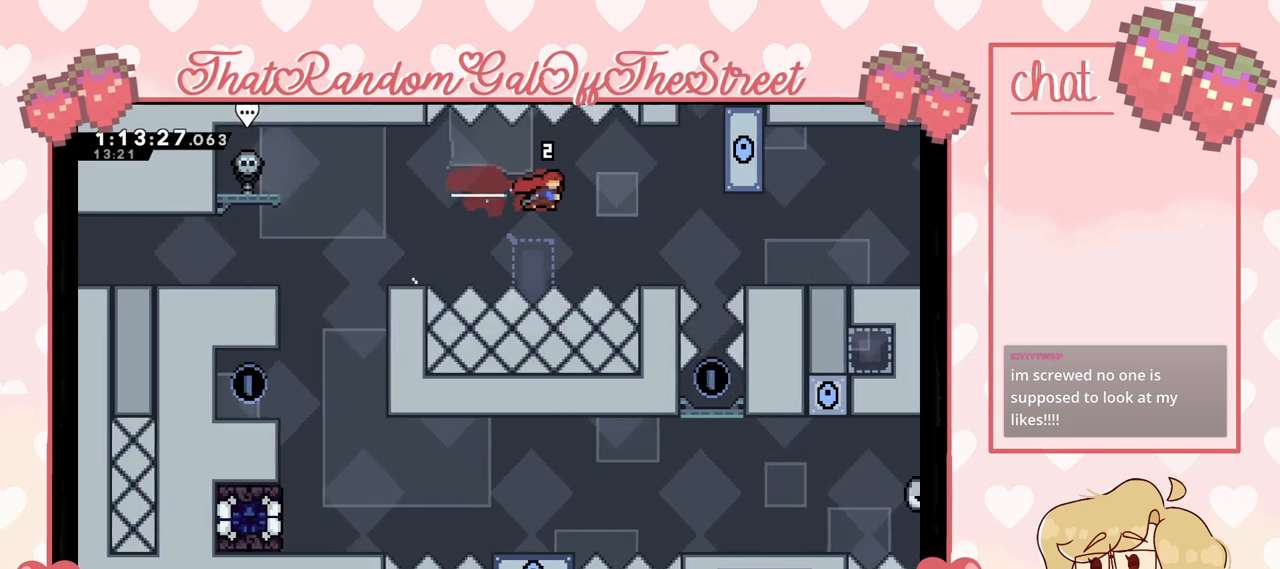
{"buttons": [], "left_stick": "center", "right_stick": "center", "events": [[133, "left_stick", "center"]]}
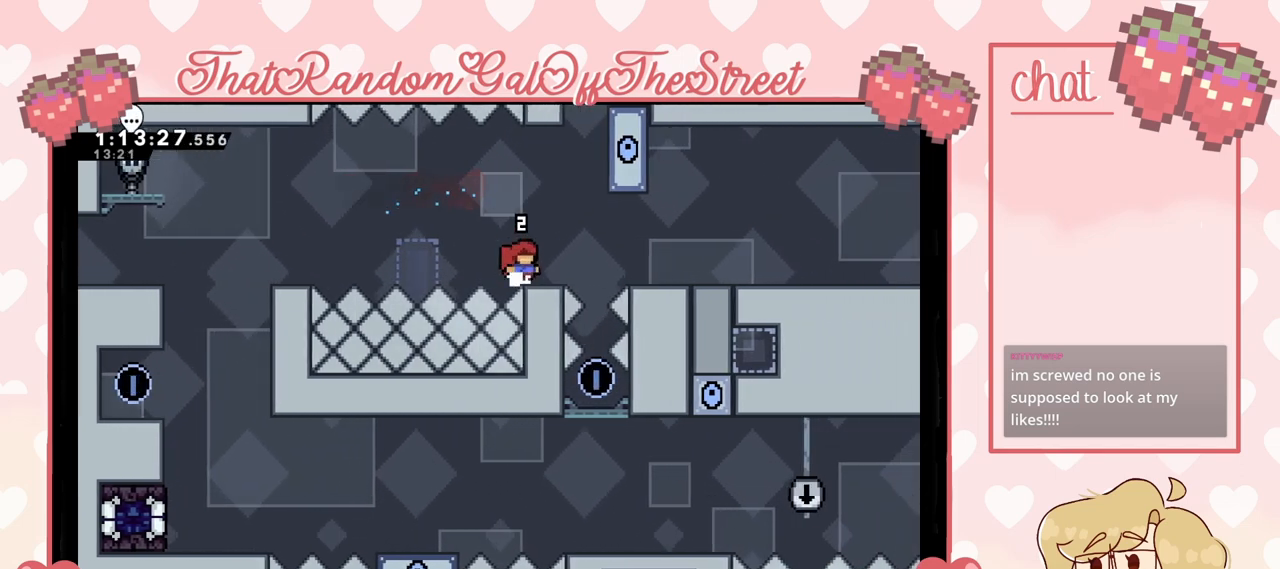
{"buttons": [], "left_stick": "right", "right_stick": "center", "events": [[367, "left_stick", "right"]]}
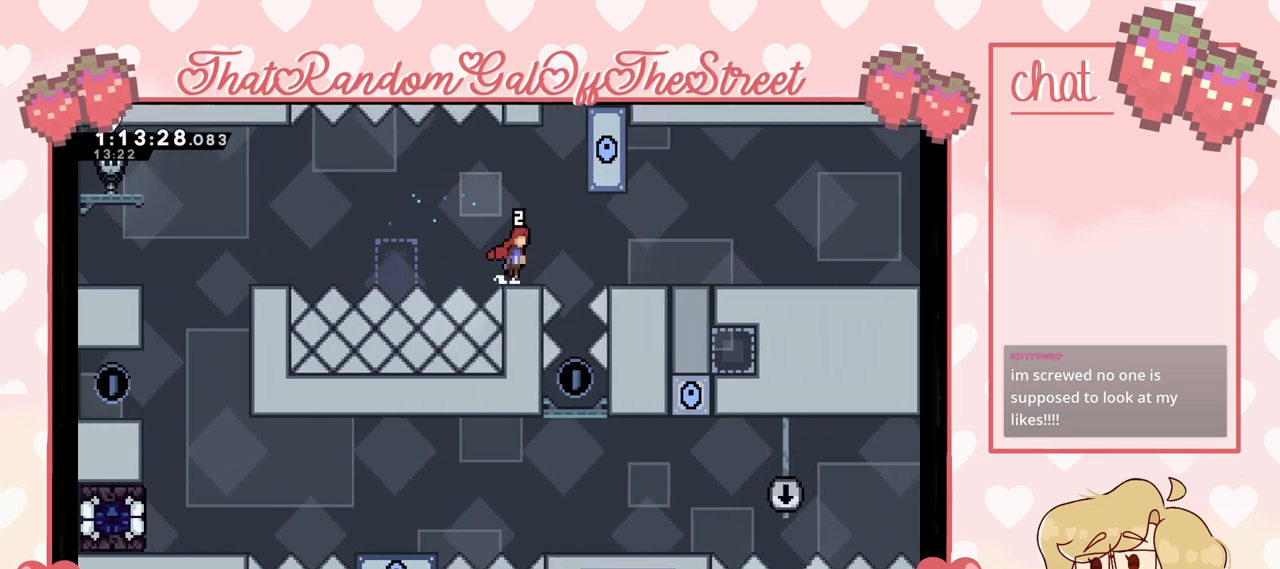
{"buttons": ["L2"], "left_stick": "right", "right_stick": "center", "events": [[33, "A", "down"], [167, "A", "up"], [500, "L2", "down"]]}
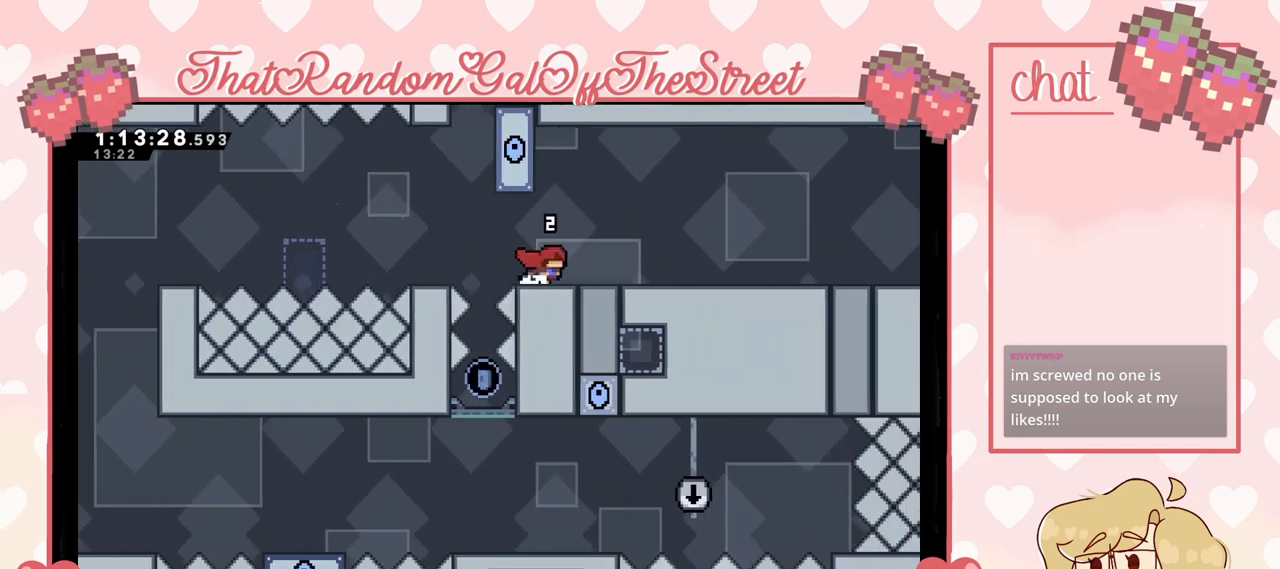
{"buttons": ["A"], "left_stick": "right", "right_stick": "center", "events": [[100, "A", "down"], [200, "L2", "up"]]}
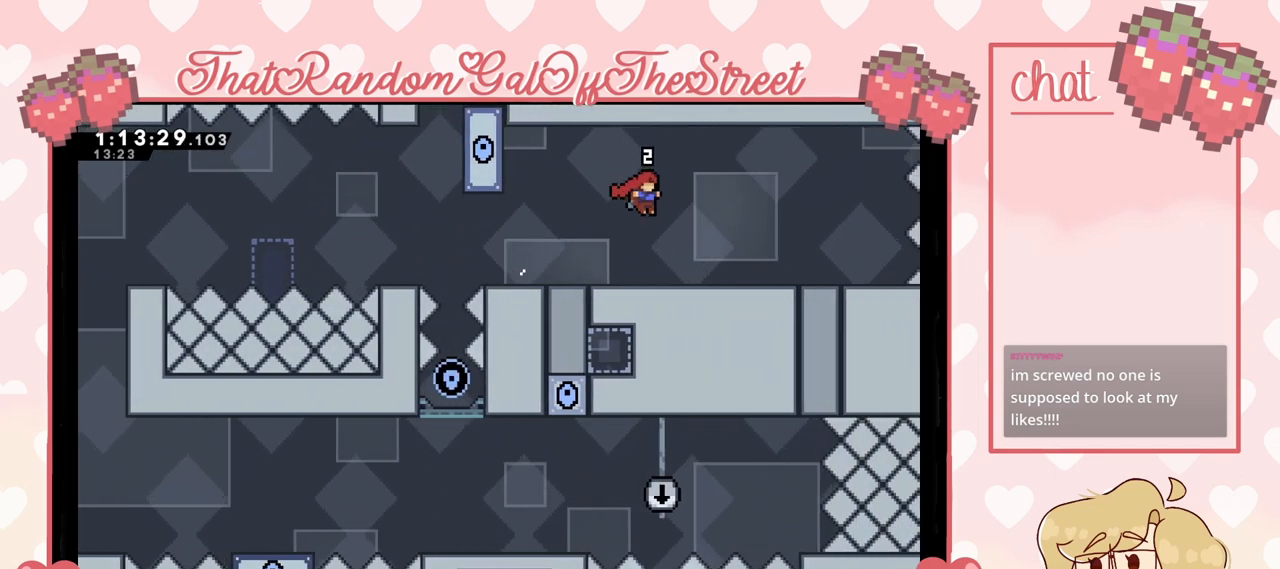
{"buttons": [], "left_stick": "right", "right_stick": "center", "events": [[33, "A", "up"], [200, "A", "down"], [500, "A", "up"]]}
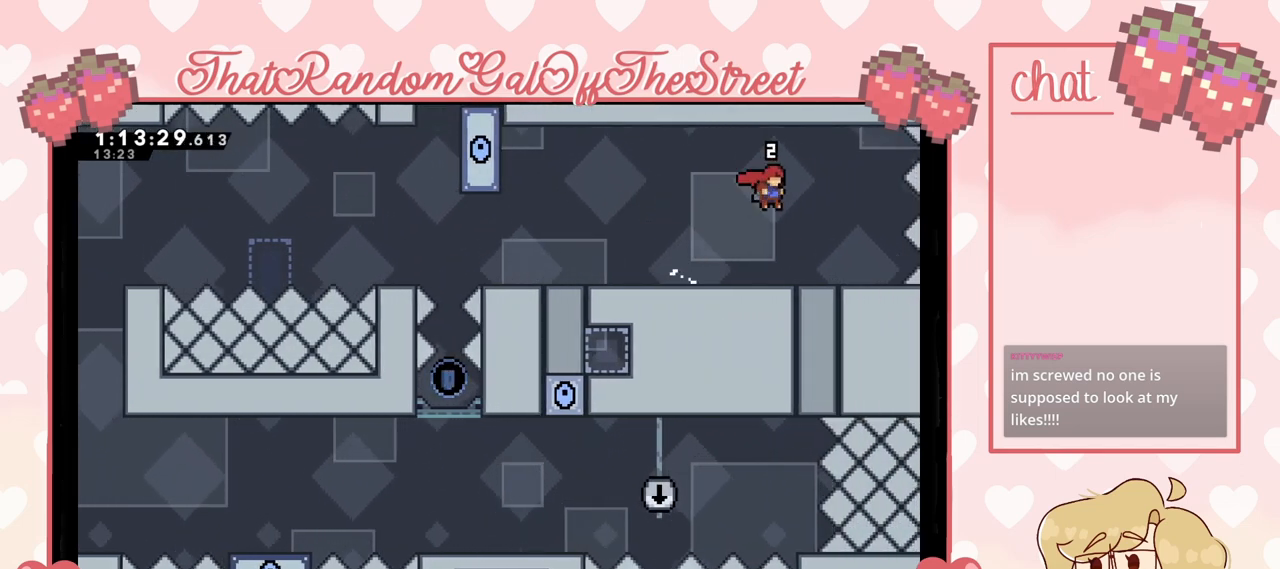
{"buttons": ["A"], "left_stick": "left", "right_stick": "center", "events": [[133, "left_stick", "center"], [300, "A", "down"], [300, "left_stick", "left"]]}
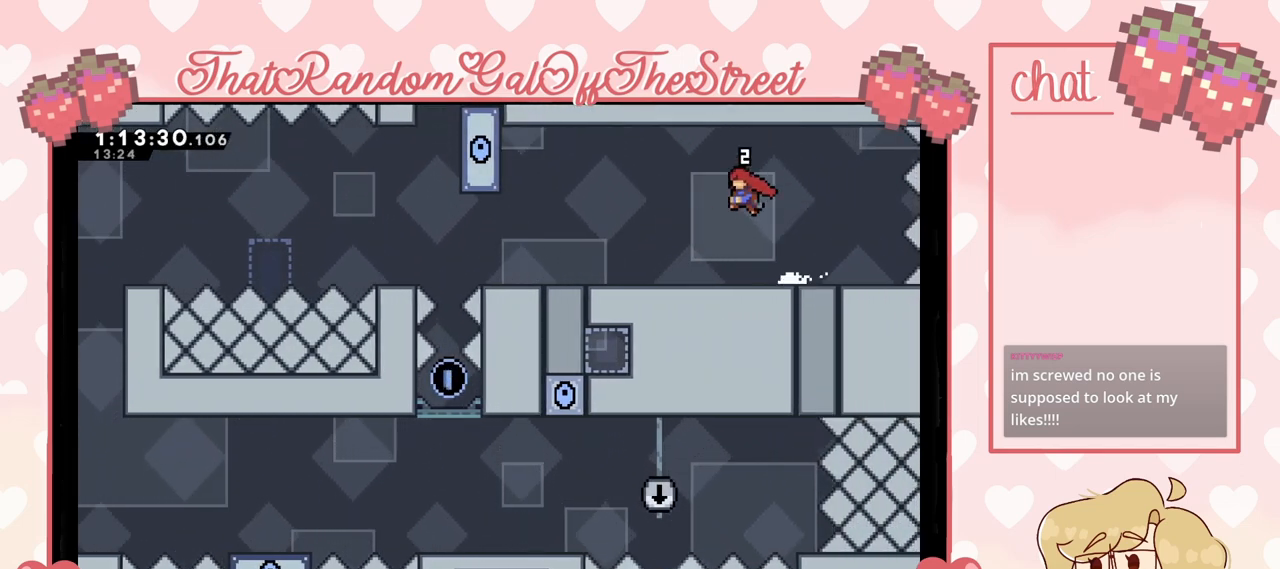
{"buttons": [], "left_stick": "left", "right_stick": "center", "events": [[200, "A", "up"]]}
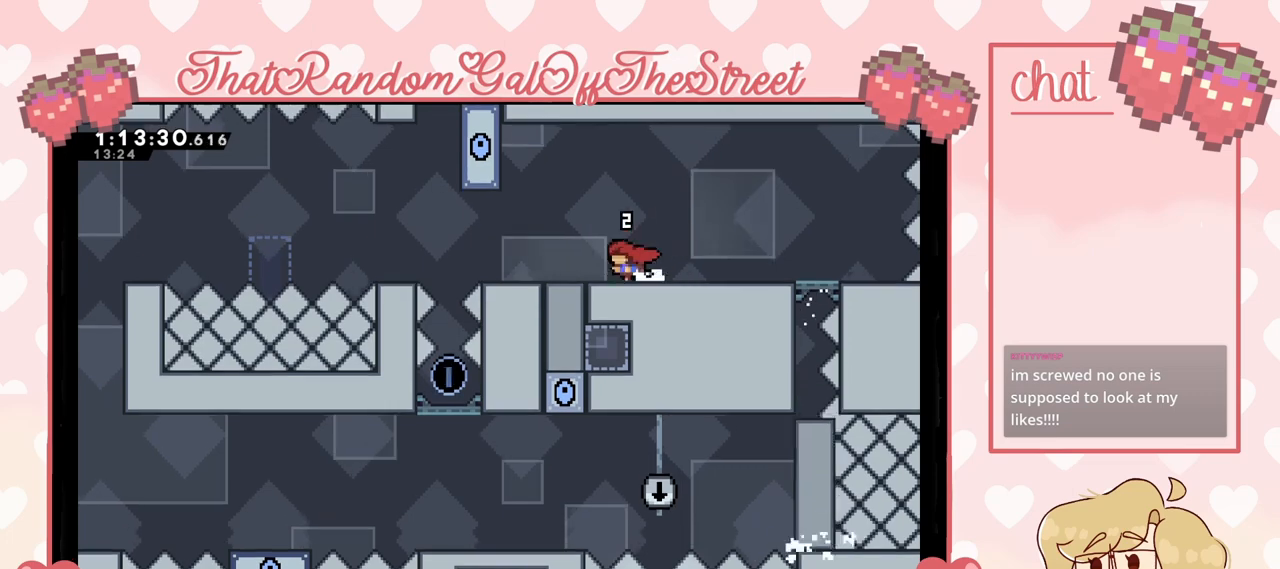
{"buttons": [], "left_stick": "left", "right_stick": "center", "events": [[67, "A", "down"], [133, "A", "up"], [200, "left_stick", "center"], [433, "left_stick", "left"]]}
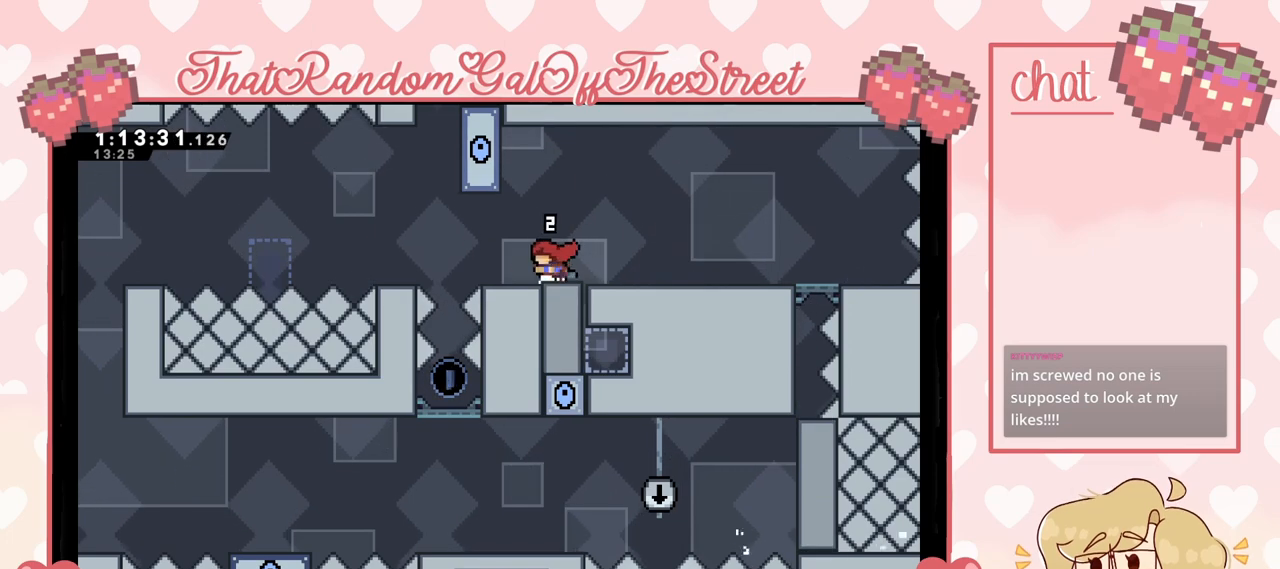
{"buttons": ["A"], "left_stick": "up-right", "right_stick": "center", "events": [[300, "A", "down"], [367, "left_stick", "up-right"]]}
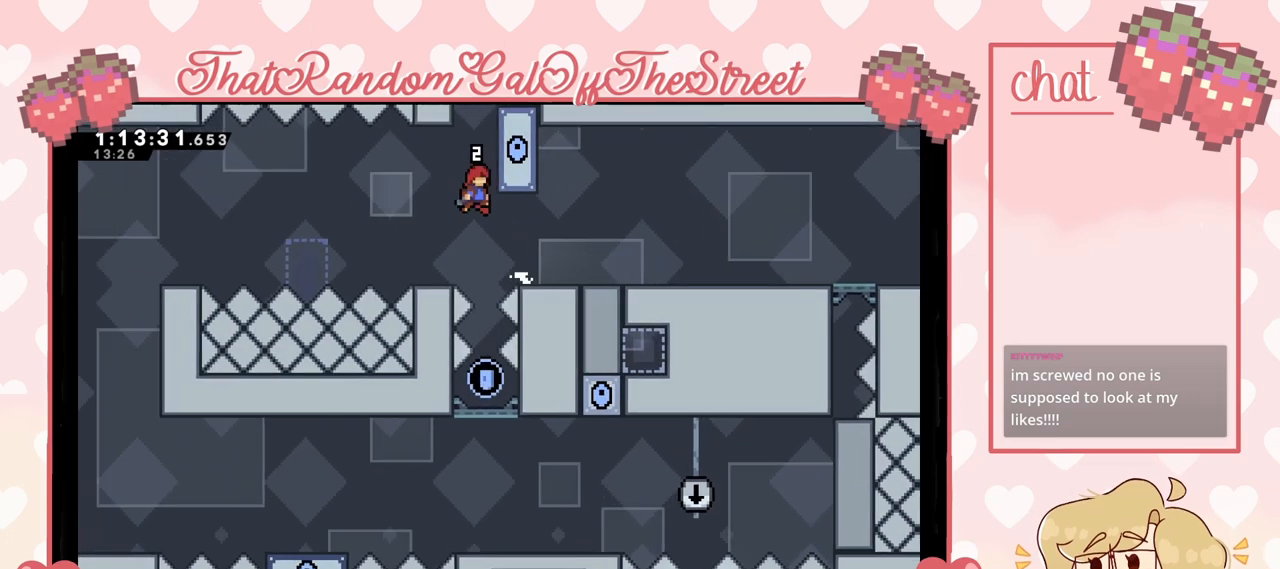
{"buttons": [], "left_stick": "center", "right_stick": "center", "events": [[133, "L2", "down"], [233, "A", "up"], [267, "left_stick", "center"], [433, "L2", "up"]]}
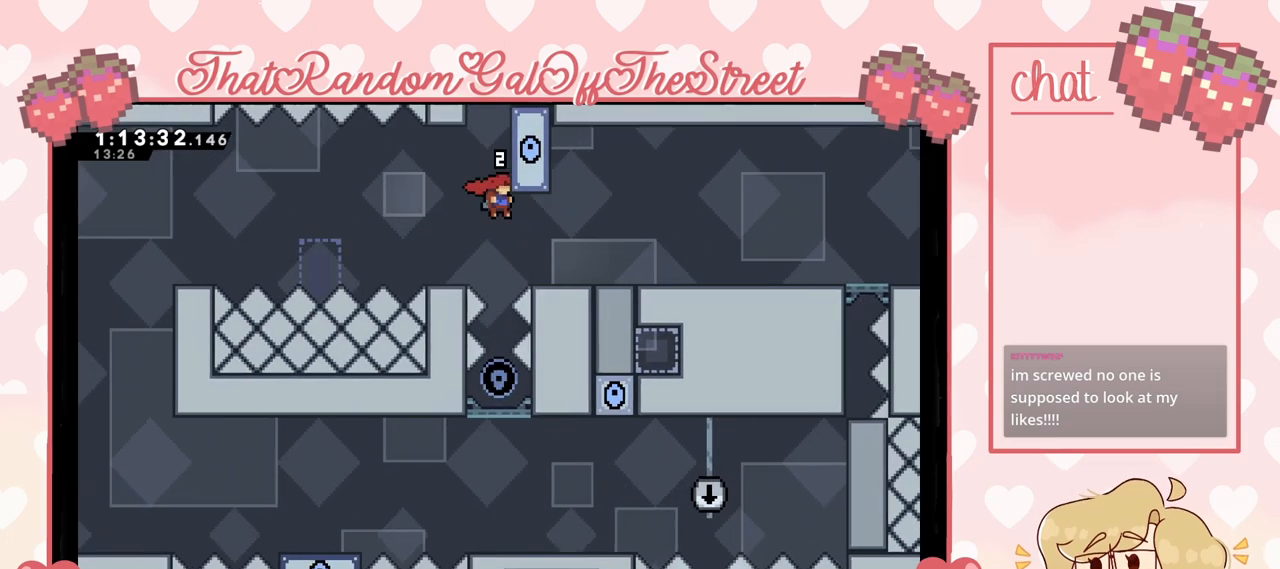
{"buttons": [], "left_stick": "center", "right_stick": "center", "events": []}
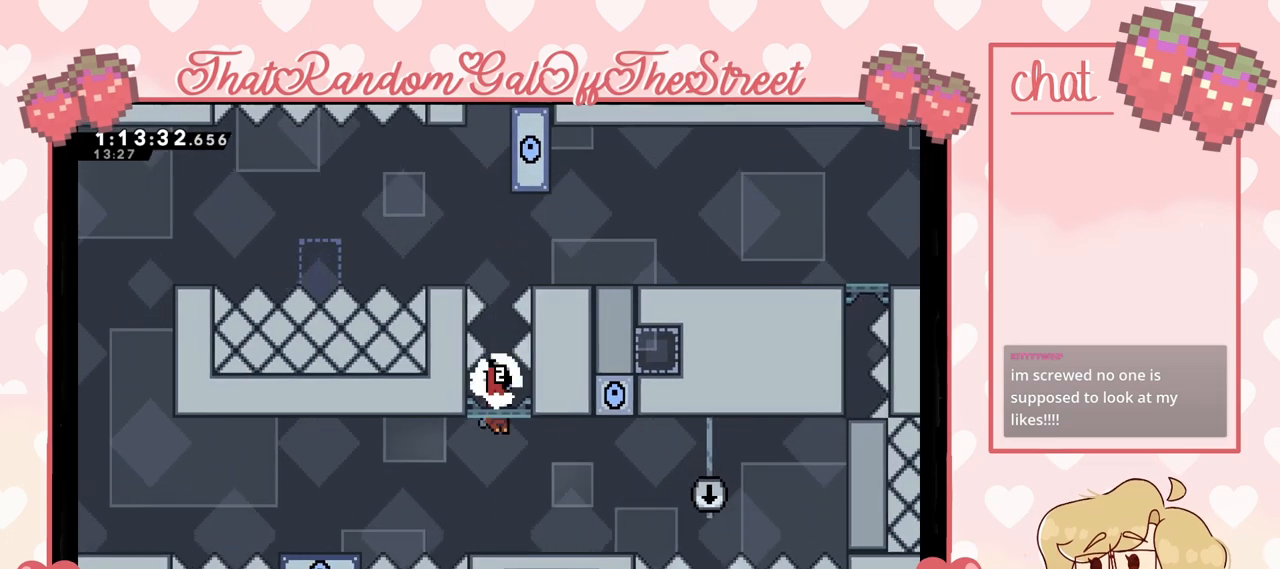
{"buttons": ["A"], "left_stick": "left", "right_stick": "center", "events": [[200, "left_stick", "left"], [433, "A", "down"]]}
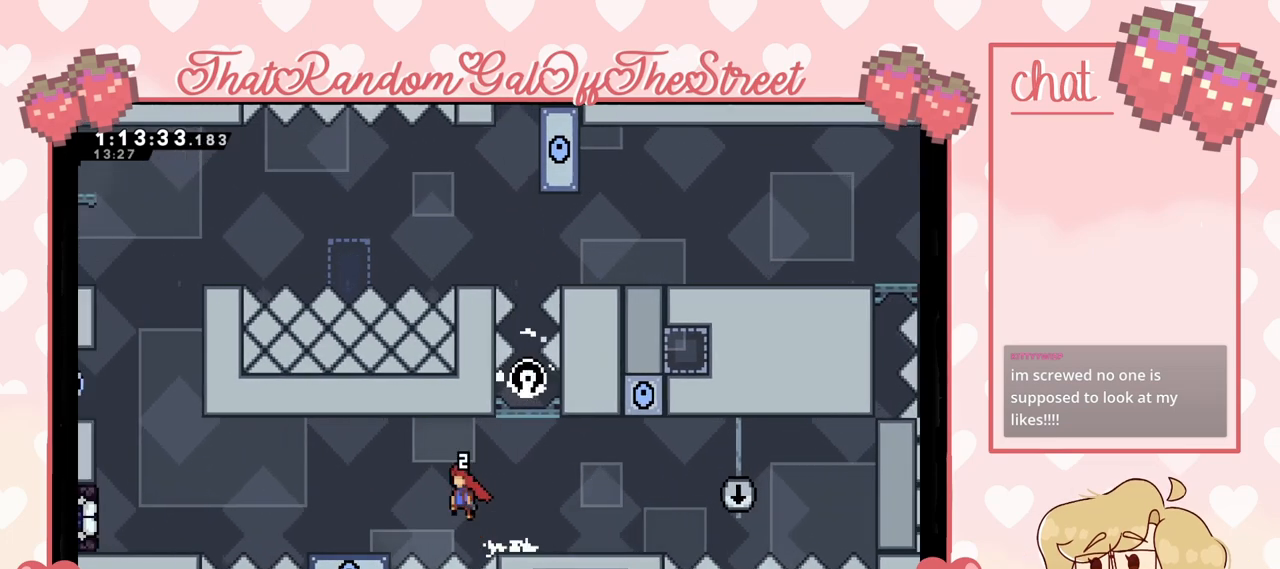
{"buttons": ["X"], "left_stick": "left", "right_stick": "center", "events": [[200, "A", "up"], [333, "X", "down"]]}
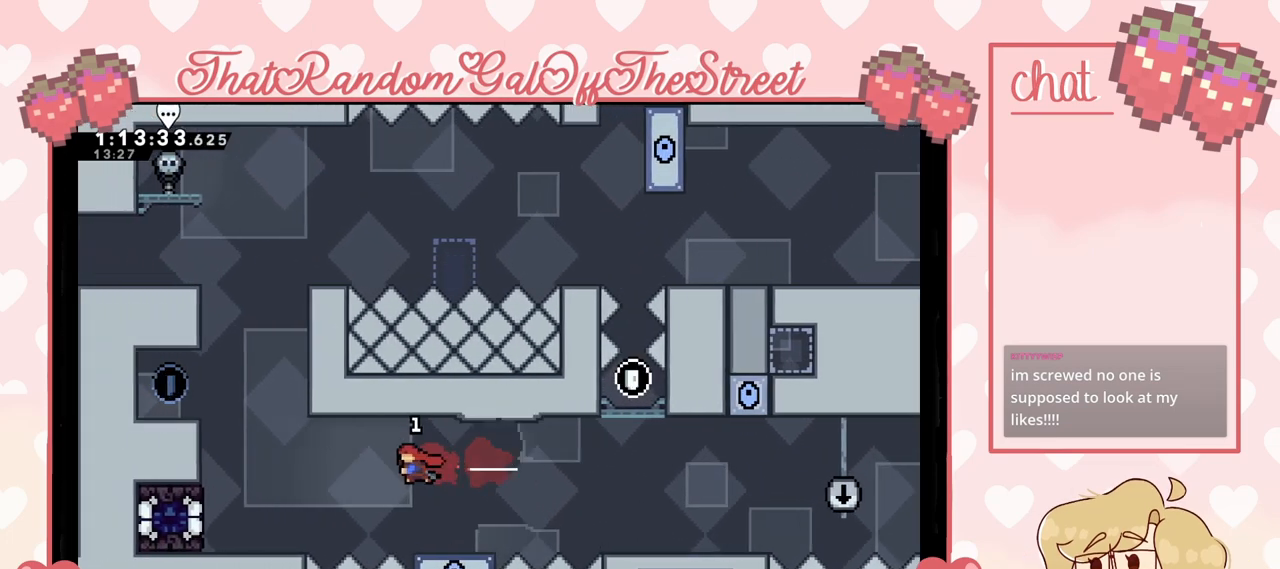
{"buttons": ["L2"], "left_stick": "left", "right_stick": "center", "events": [[67, "X", "up"], [300, "L2", "down"]]}
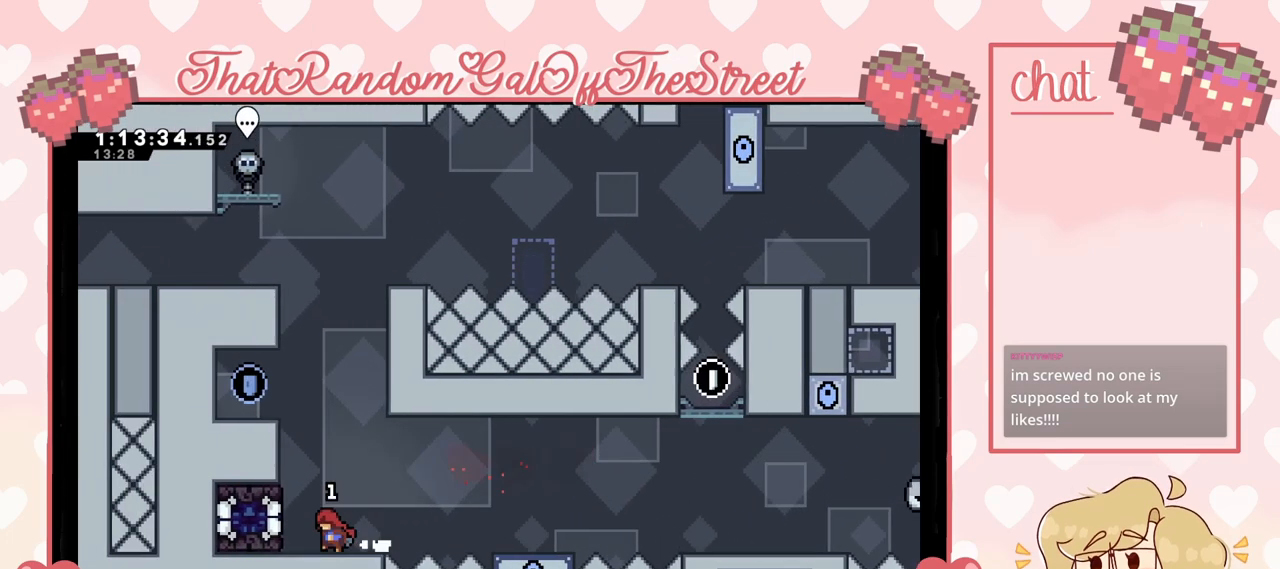
{"buttons": ["L2"], "left_stick": "center", "right_stick": "center", "events": [[33, "left_stick", "center"]]}
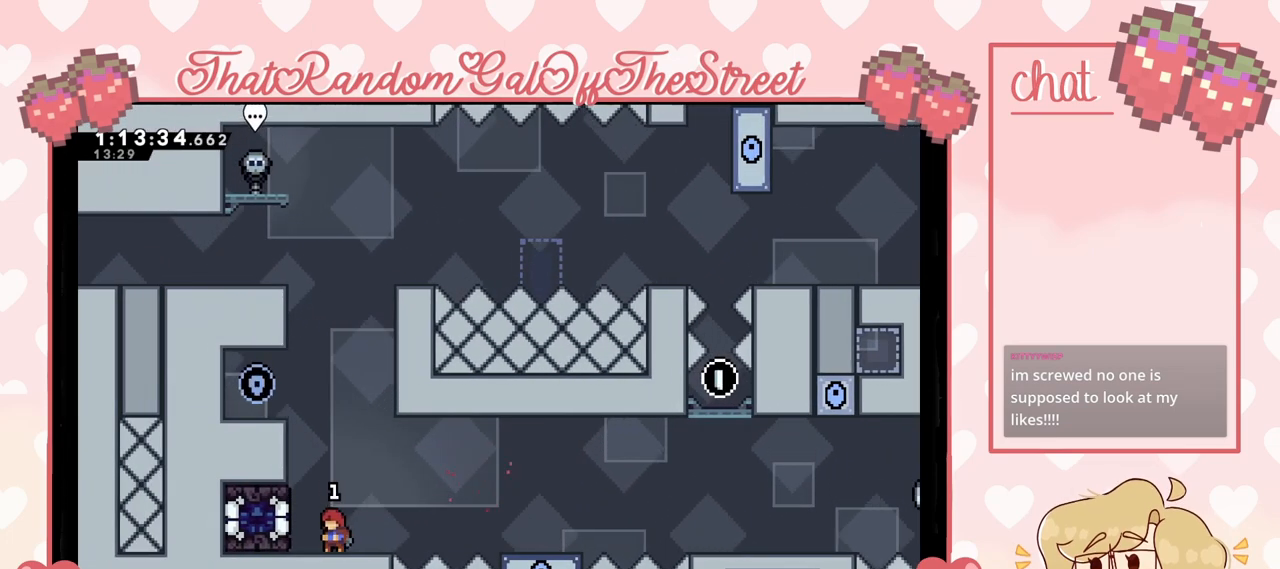
{"buttons": ["A"], "left_stick": "center", "right_stick": "center", "events": [[433, "L2", "up"], [467, "A", "down"]]}
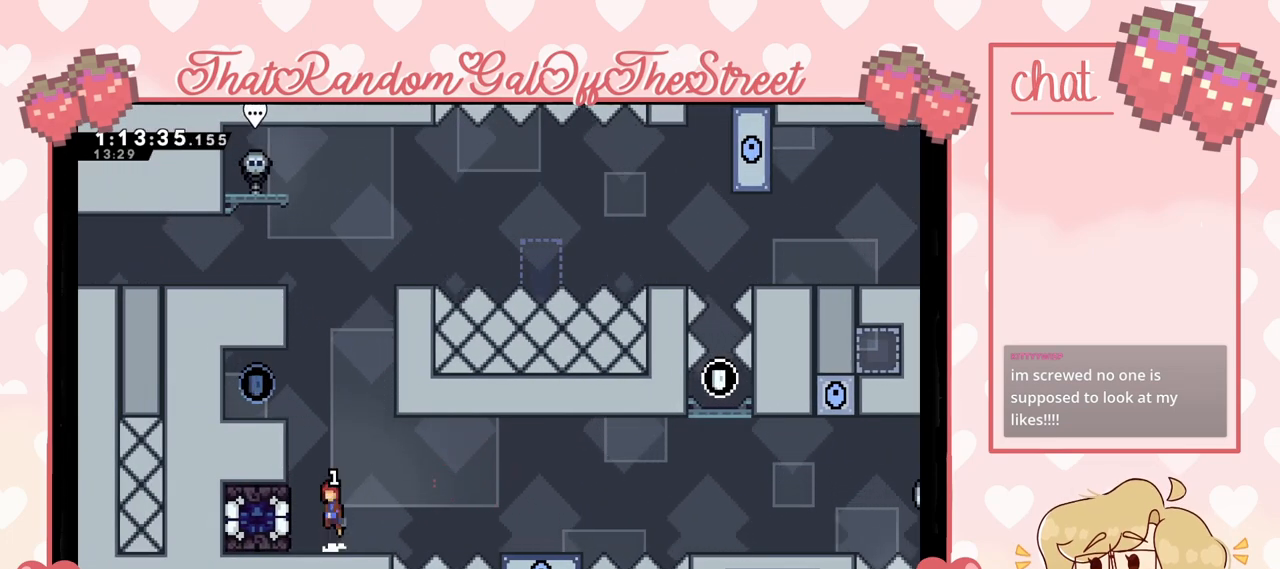
{"buttons": [], "left_stick": "center", "right_stick": "center", "events": [[33, "left_stick", "left"], [267, "left_stick", "center"], [300, "A", "up"]]}
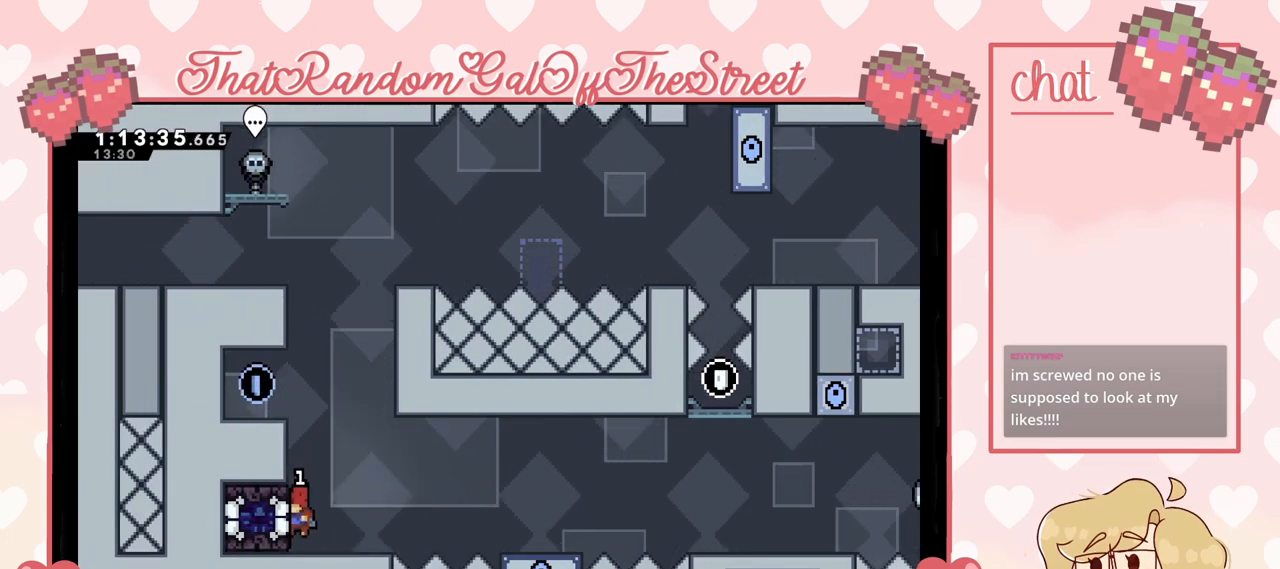
{"buttons": ["L2"], "left_stick": "left", "right_stick": "center", "events": [[200, "left_stick", "left"], [233, "X", "down"], [400, "X", "up"], [467, "L2", "down"]]}
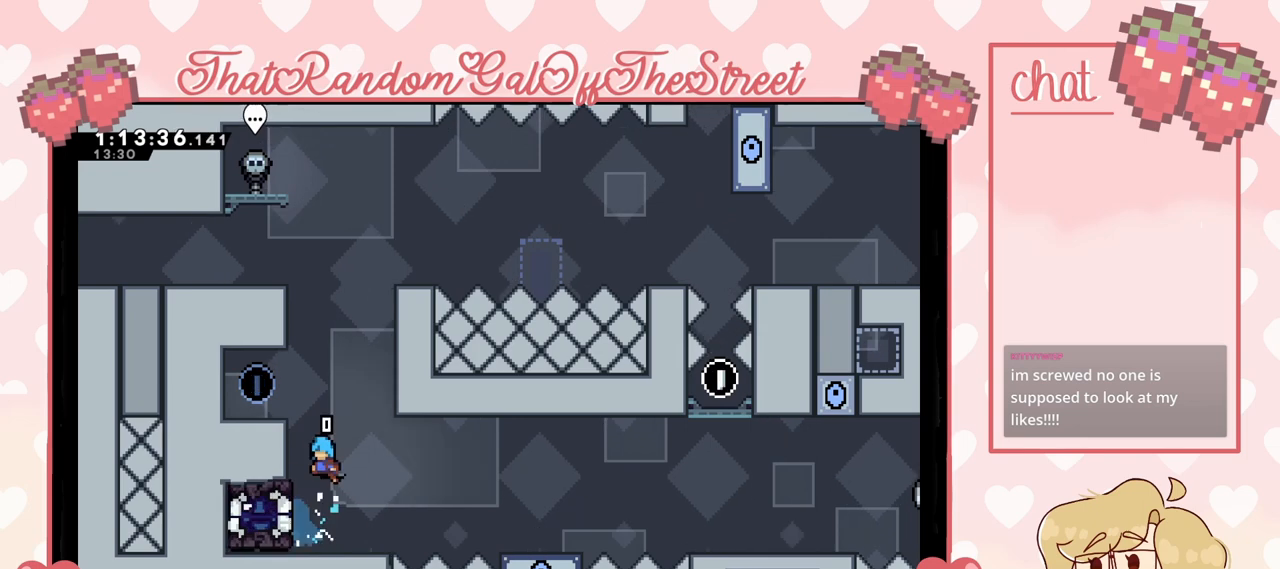
{"buttons": ["L2"], "left_stick": "left", "right_stick": "center", "events": [[167, "A", "down"], [400, "A", "up"]]}
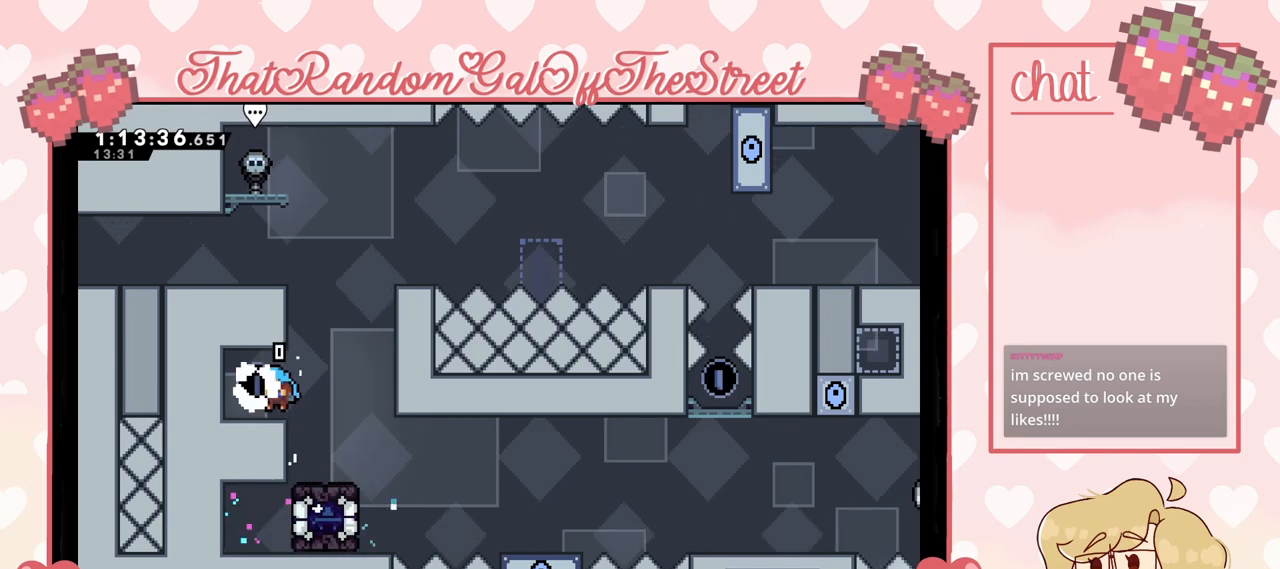
{"buttons": [], "left_stick": "right", "right_stick": "center", "events": [[233, "left_stick", "right"], [267, "L2", "up"]]}
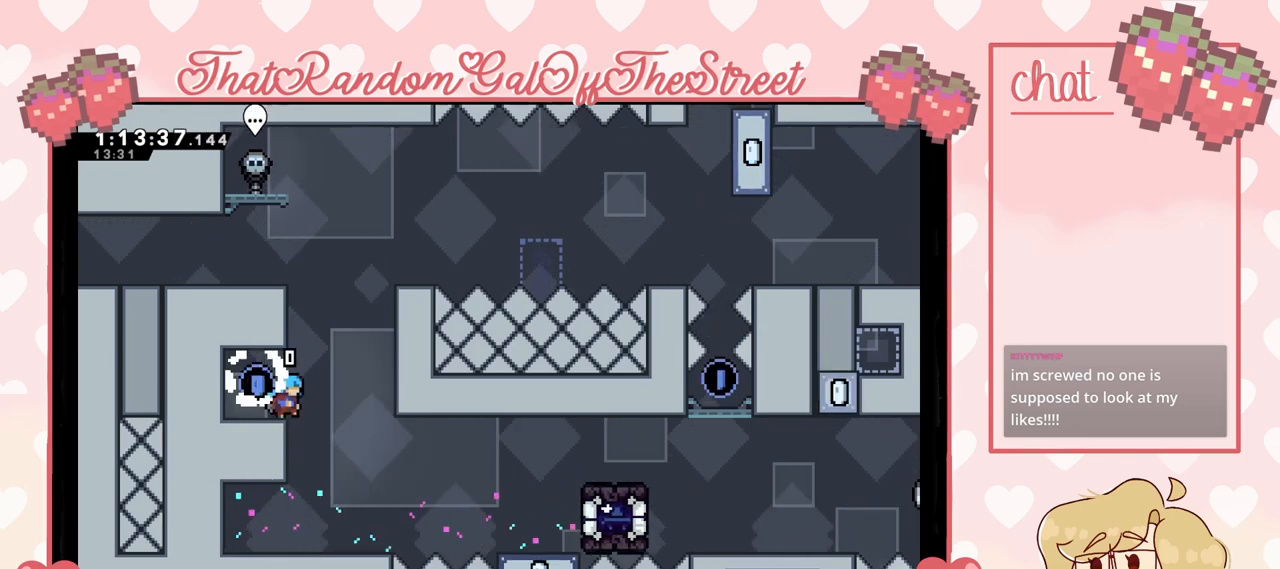
{"buttons": [], "left_stick": "center", "right_stick": "center", "events": [[200, "left_stick", "center"]]}
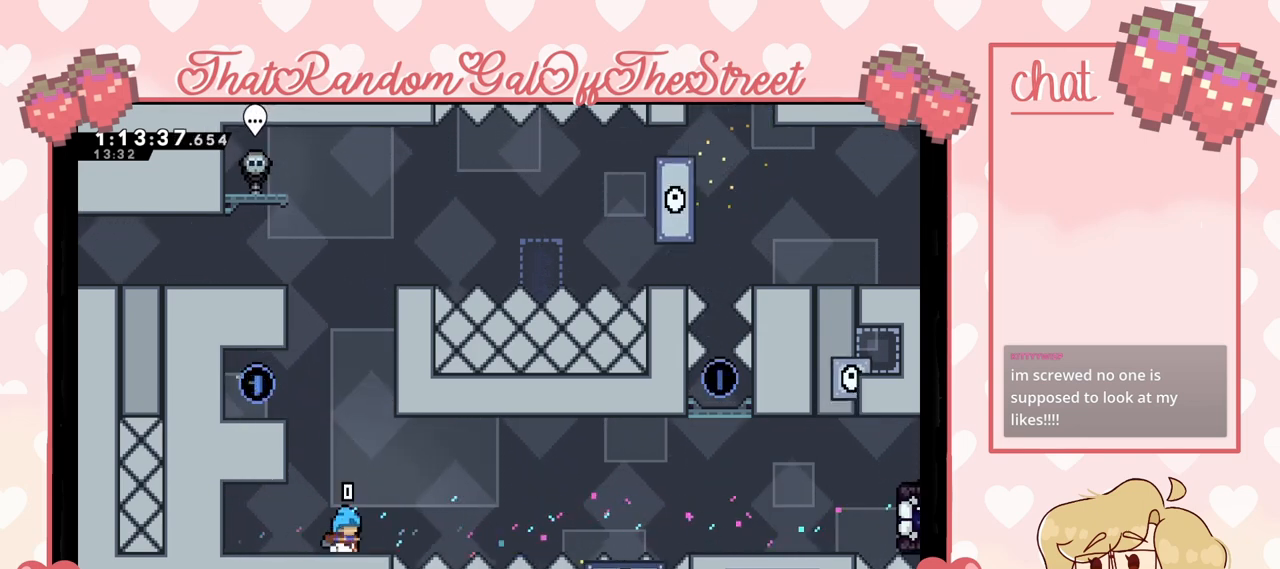
{"buttons": [], "left_stick": "center", "right_stick": "center", "events": []}
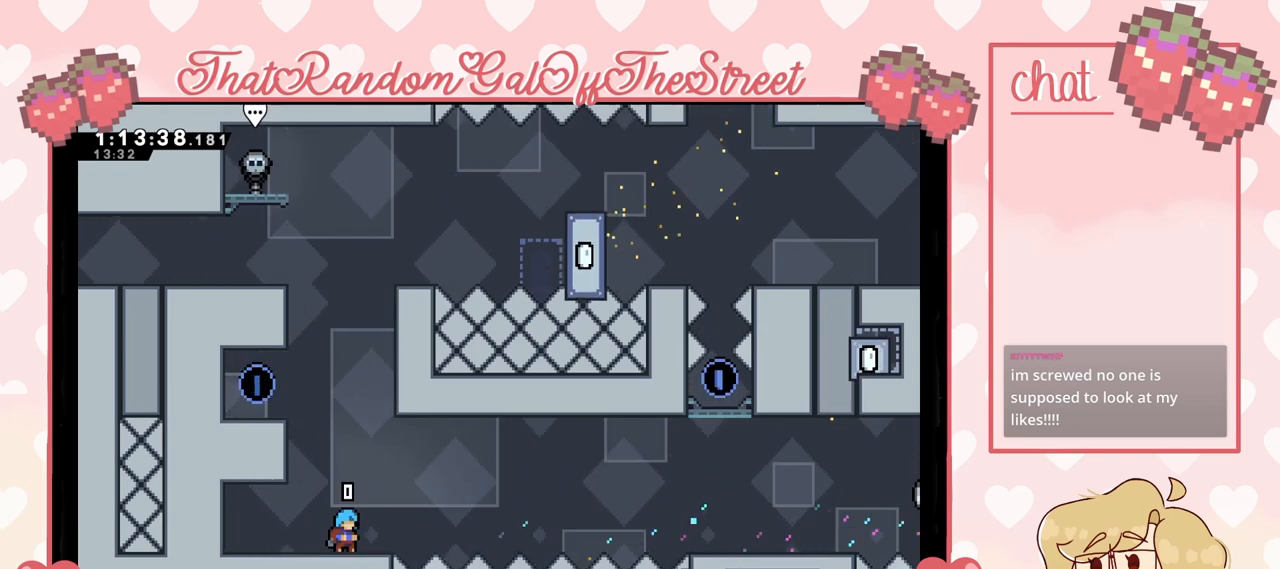
{"buttons": [], "left_stick": "center", "right_stick": "center", "events": []}
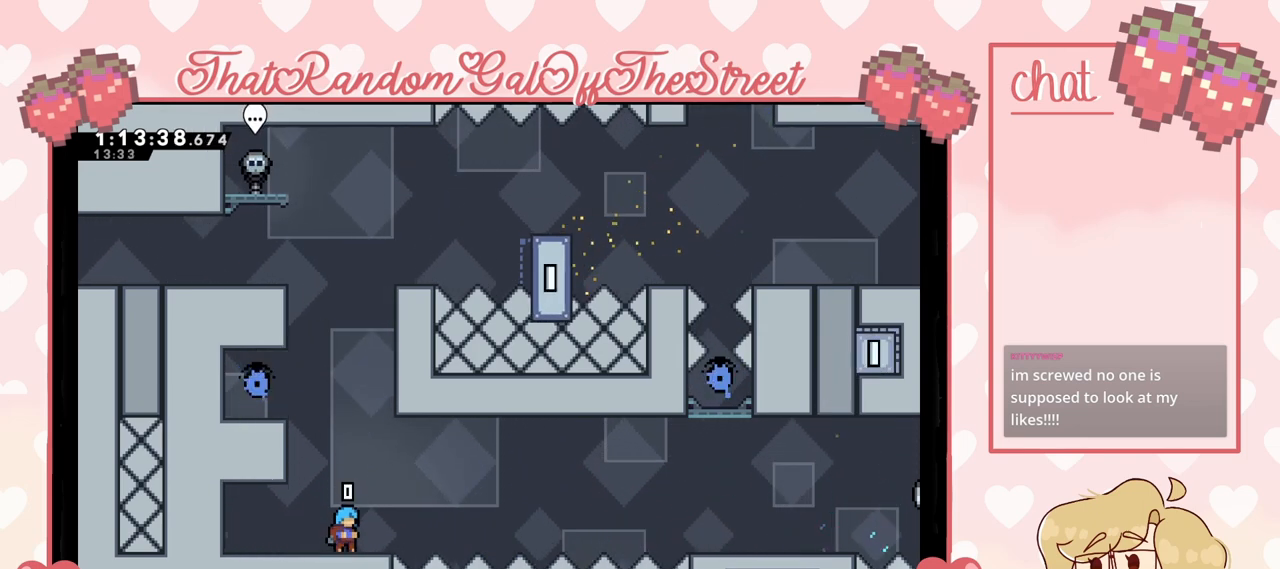
{"buttons": [], "left_stick": "center", "right_stick": "center", "events": []}
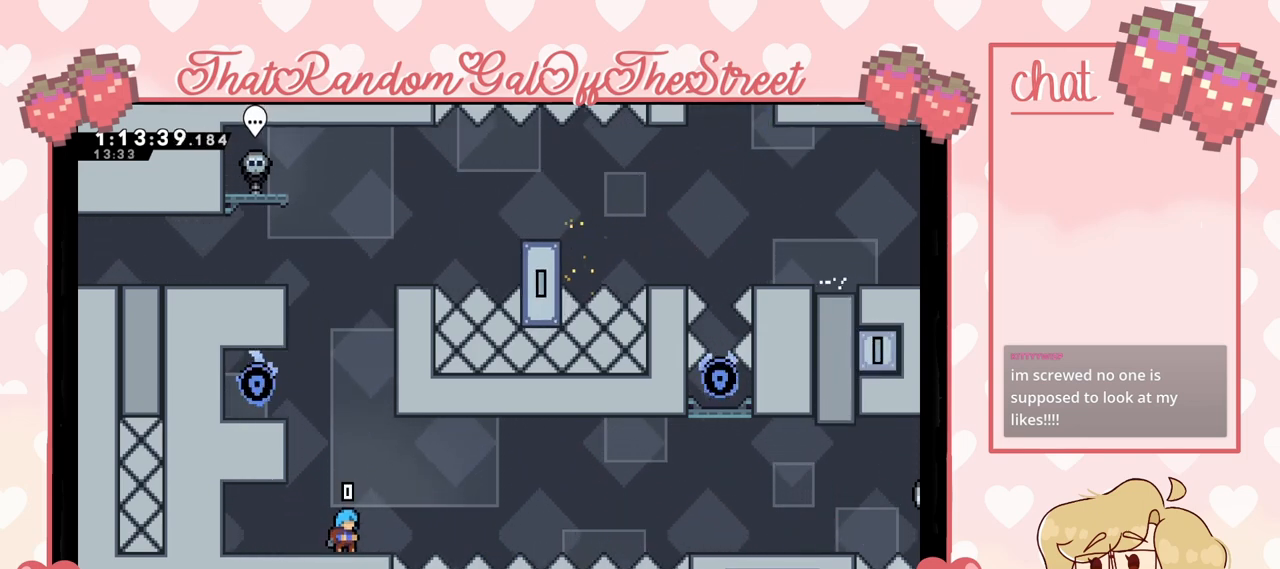
{"buttons": [], "left_stick": "center", "right_stick": "center", "events": []}
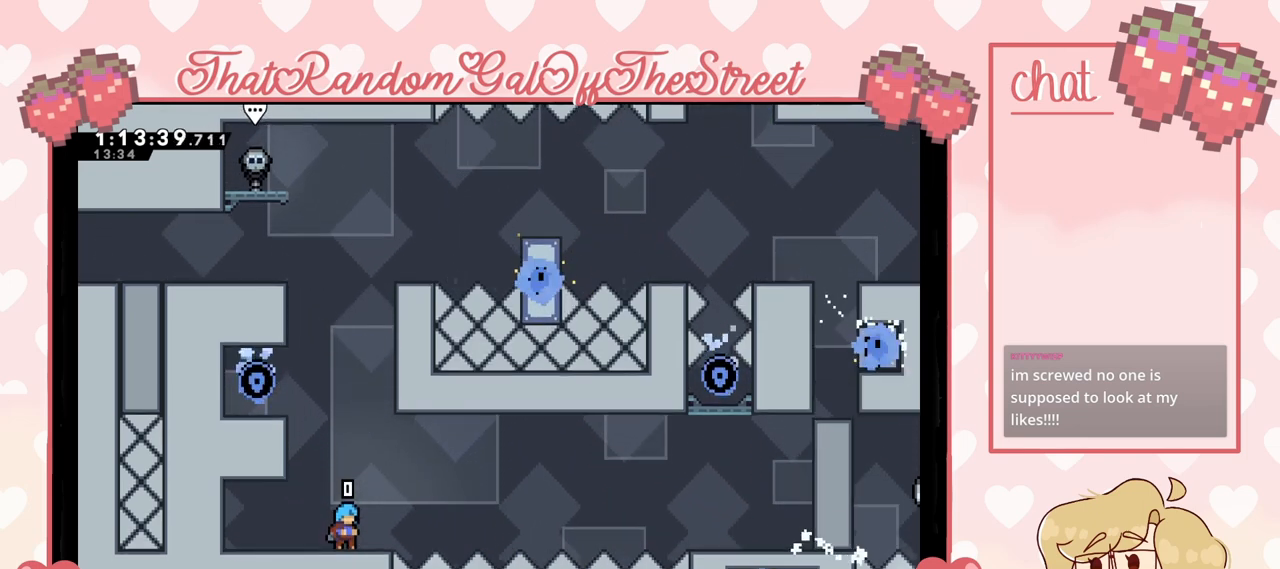
{"buttons": [], "left_stick": "center", "right_stick": "center", "events": []}